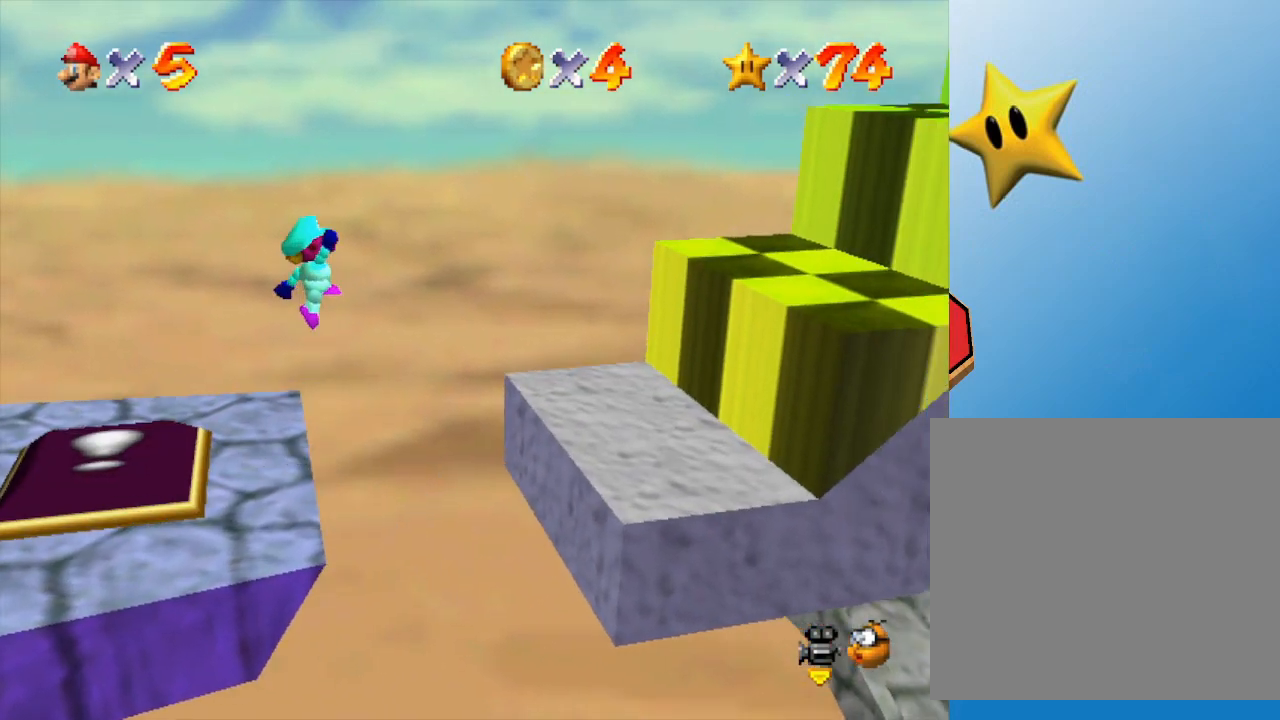
Gameplay with a controller (Nintendo layout); each line is a JSON object with the inputs held at the frame after it. "events" lists button and stick changes between this image and that frame as [ms after this image, input, new state], when the widget could be followed in between. Not read: L3 R3.
{"buttons": [], "left_stick": "right", "events": [[17, "A", "up"], [167, "left_stick", "center"], [233, "left_stick", "left"], [400, "left_stick", "center"], [450, "left_stick", "right"]]}
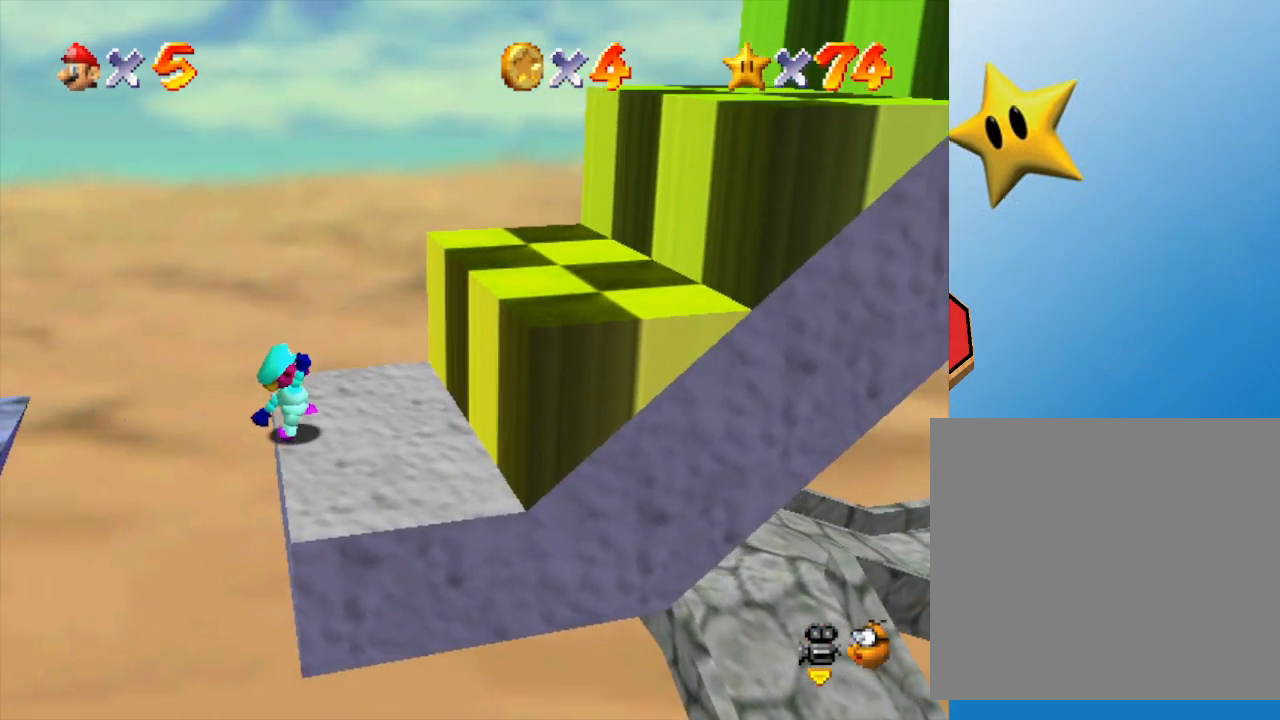
{"buttons": ["A"], "left_stick": "right", "events": [[117, "A", "down"]]}
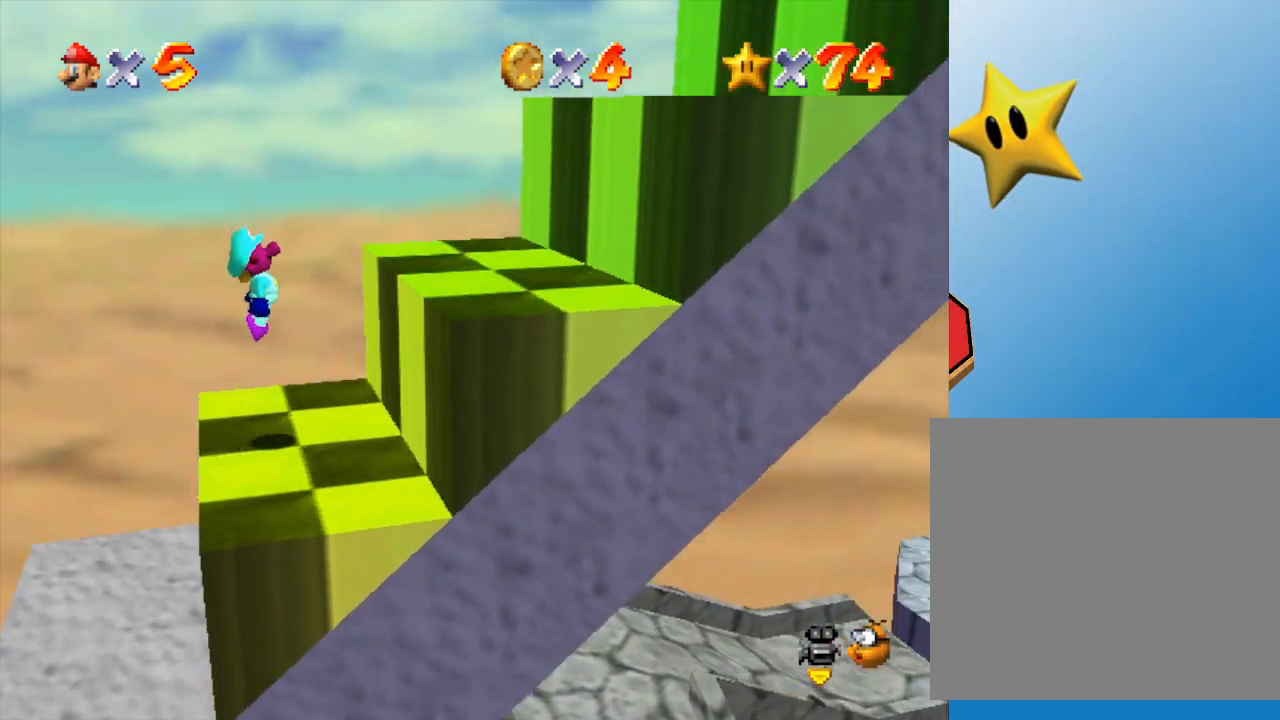
{"buttons": [], "left_stick": "right", "events": [[117, "A", "up"], [283, "A", "down"], [500, "A", "up"]]}
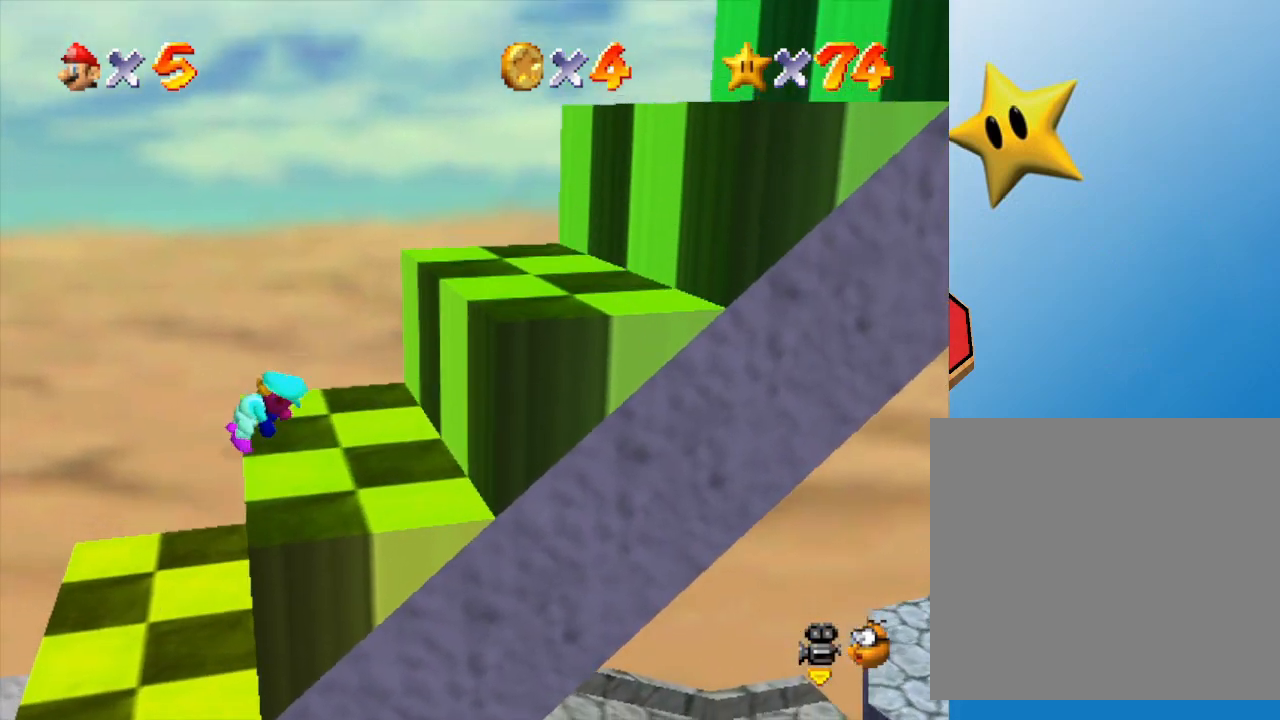
{"buttons": ["A"], "left_stick": "right", "events": [[483, "A", "down"]]}
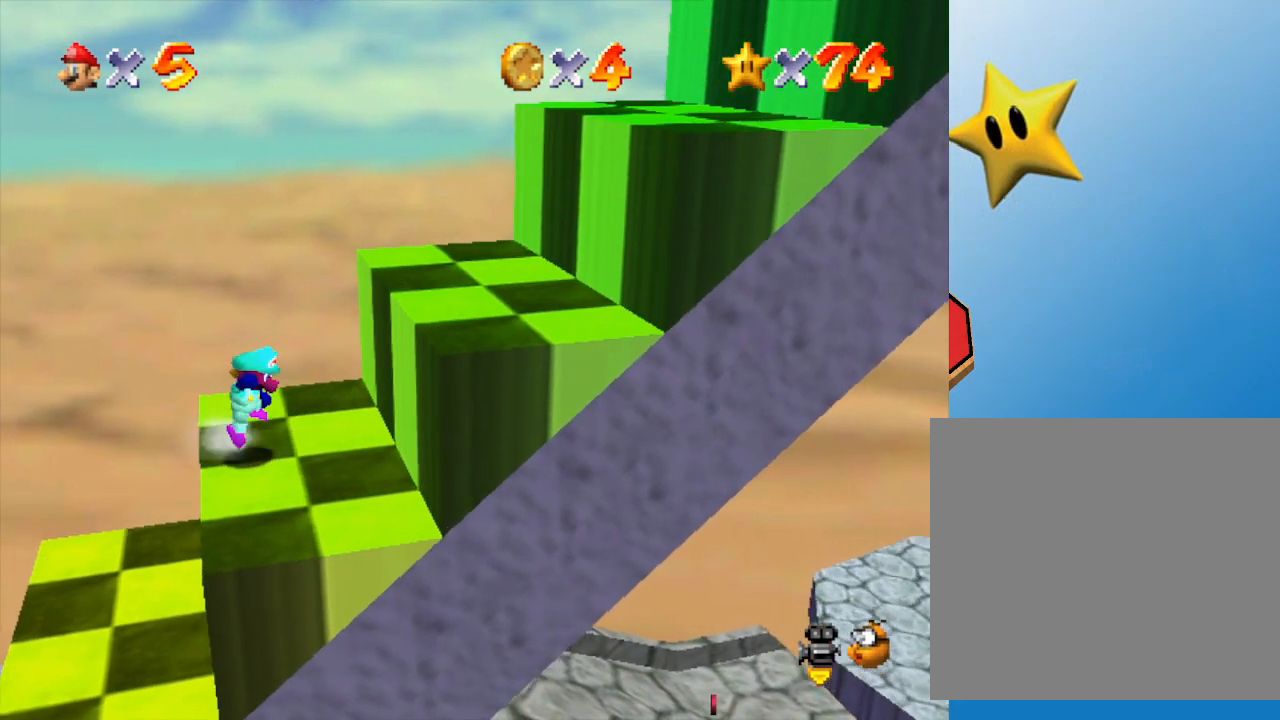
{"buttons": [], "left_stick": "right", "events": [[267, "A", "up"], [367, "left_stick", "center"], [450, "left_stick", "right"]]}
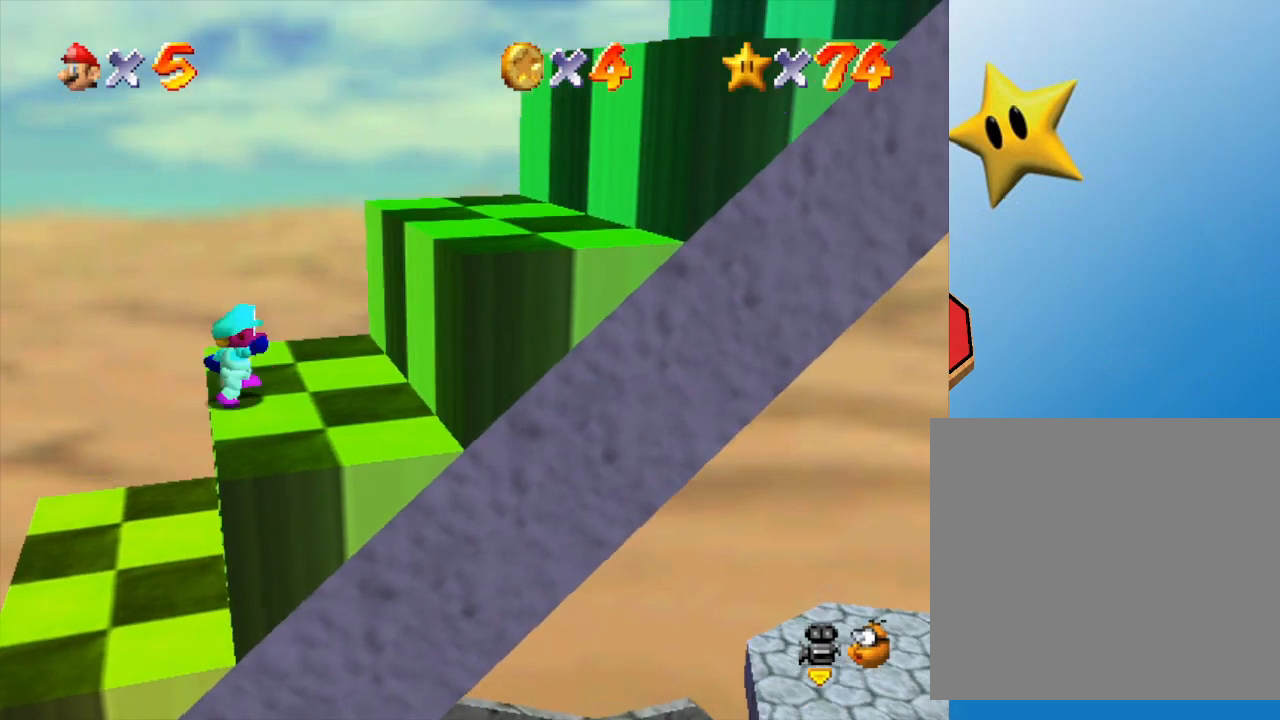
{"buttons": ["A"], "left_stick": "right", "events": [[83, "A", "down"]]}
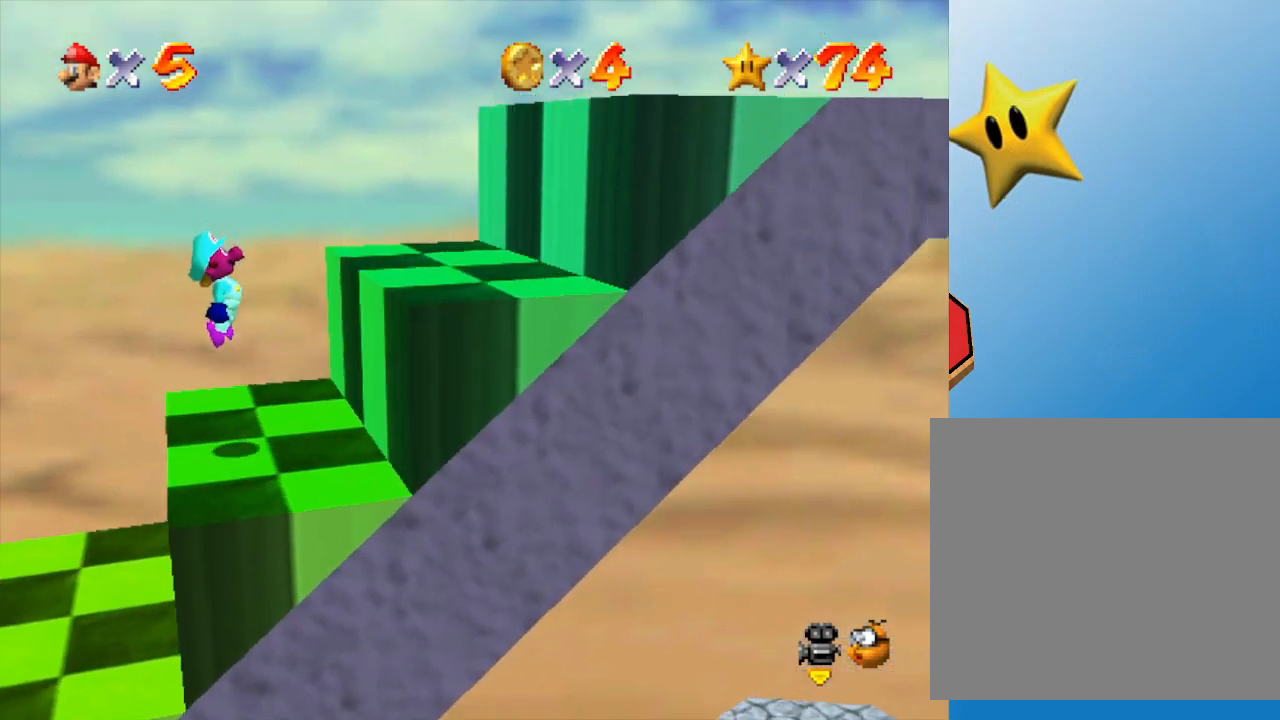
{"buttons": ["A"], "left_stick": "right", "events": [[67, "A", "up"], [183, "left_stick", "center"], [283, "A", "down"], [317, "left_stick", "right"]]}
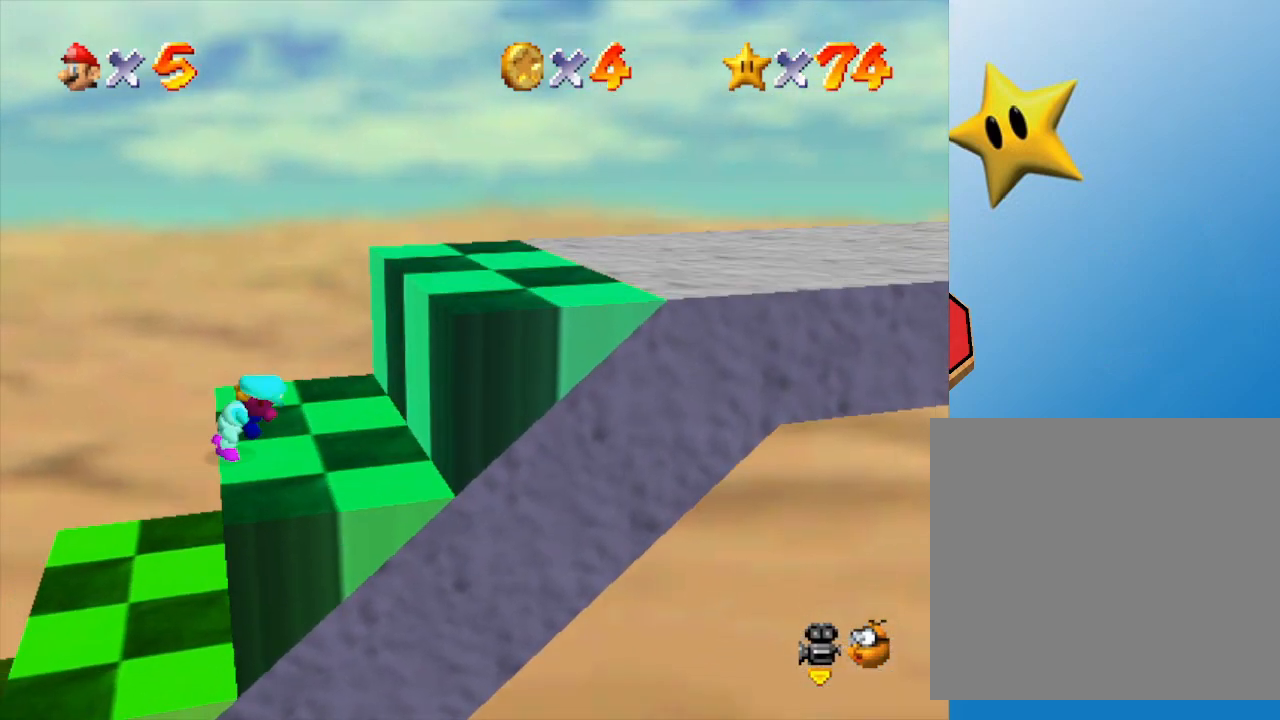
{"buttons": [], "left_stick": "right", "events": [[33, "A", "up"]]}
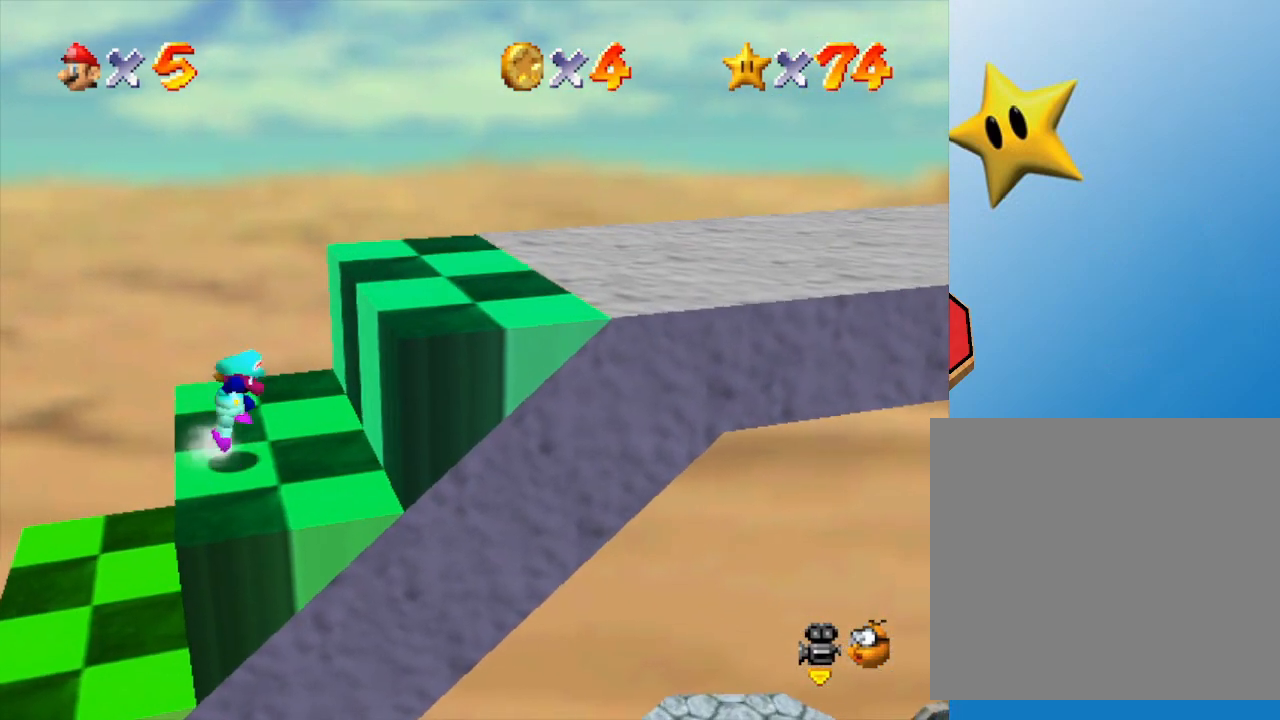
{"buttons": [], "left_stick": "right", "events": [[17, "A", "down"], [400, "A", "up"]]}
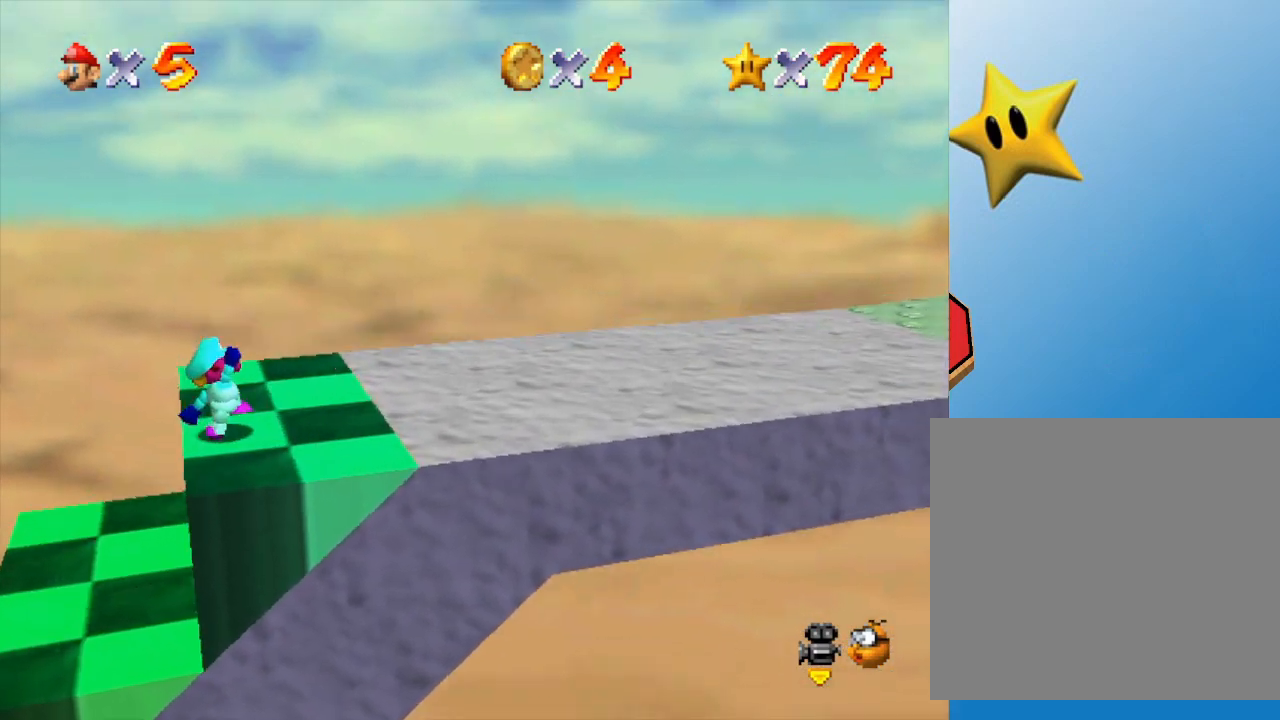
{"buttons": [], "left_stick": "right", "events": [[117, "A", "down"], [200, "A", "up"], [317, "B", "down"], [367, "B", "up"]]}
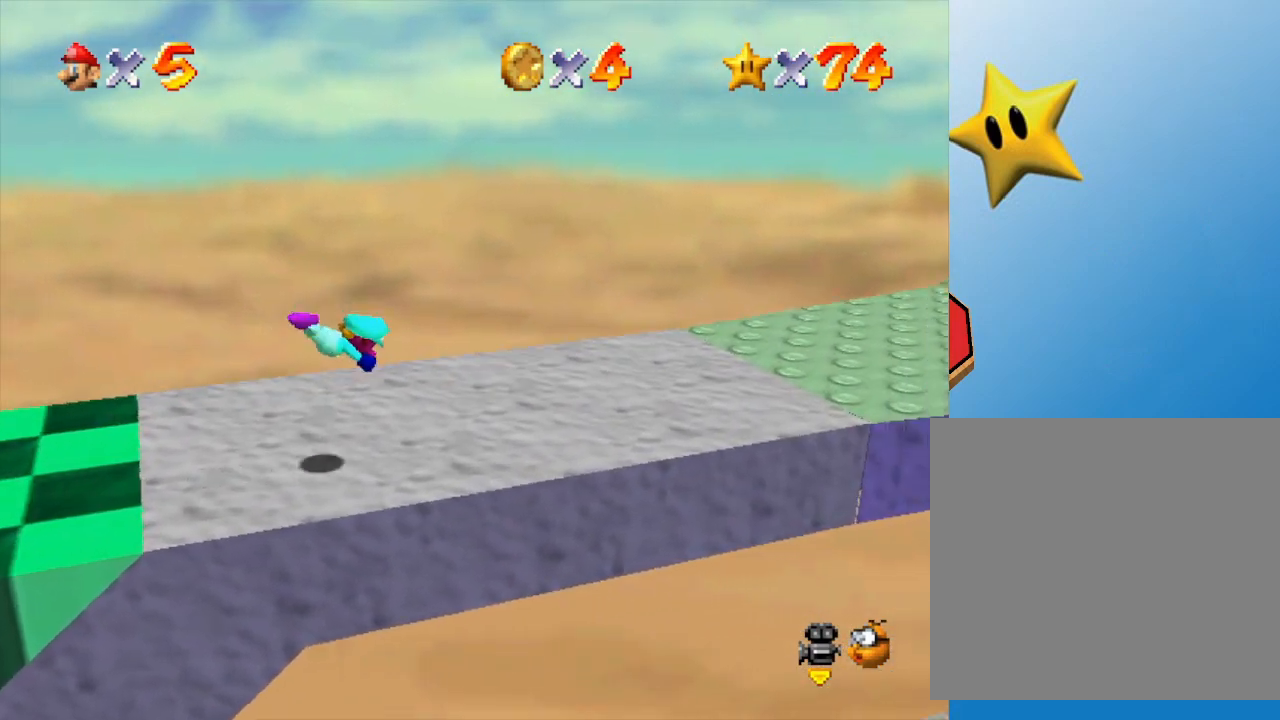
{"buttons": [], "left_stick": "right", "events": [[217, "A", "down"], [333, "A", "up"]]}
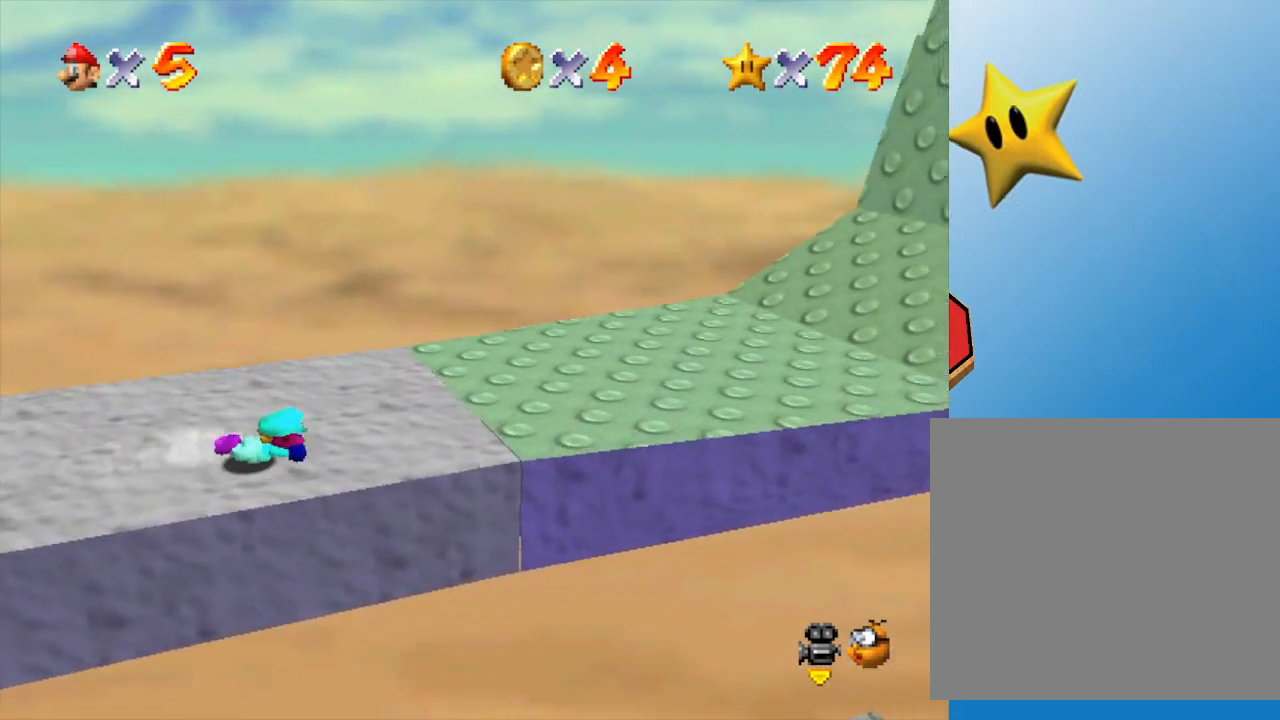
{"buttons": [], "left_stick": "right", "events": [[67, "A", "down"], [217, "A", "up"]]}
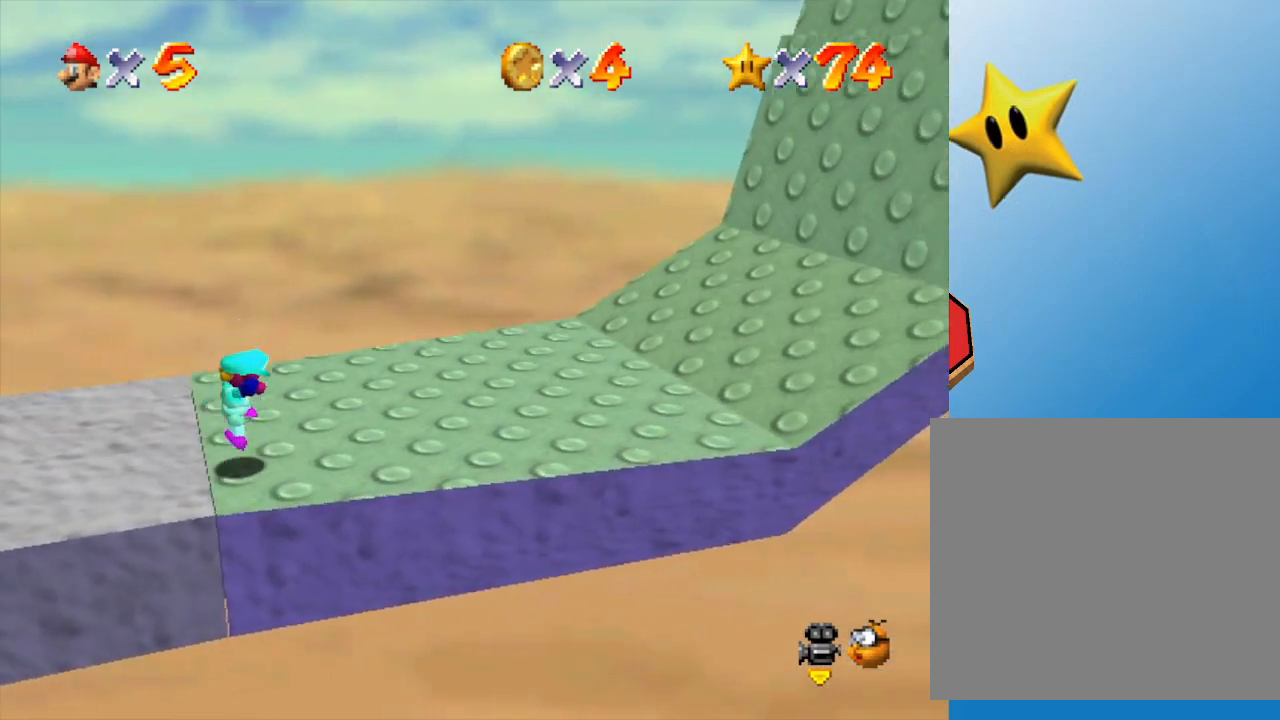
{"buttons": [], "left_stick": "right", "events": [[200, "B", "down"], [300, "B", "up"]]}
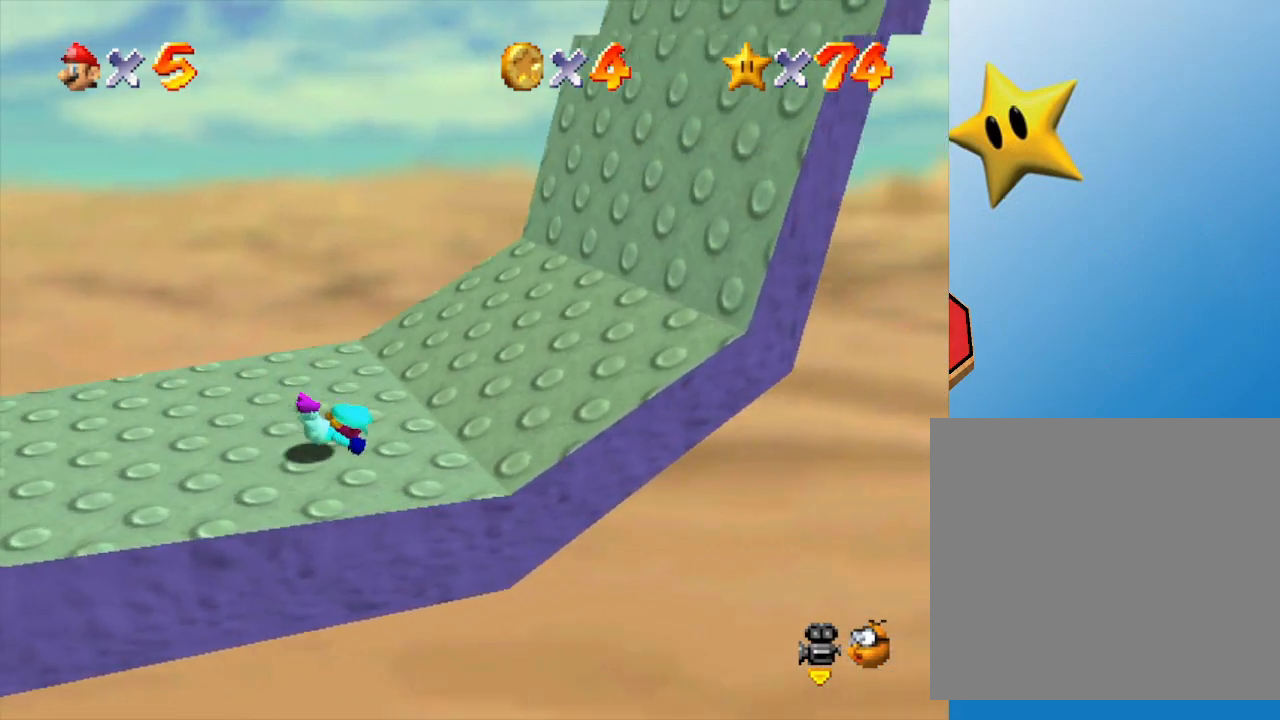
{"buttons": [], "left_stick": "right", "events": [[67, "A", "down"], [233, "A", "up"]]}
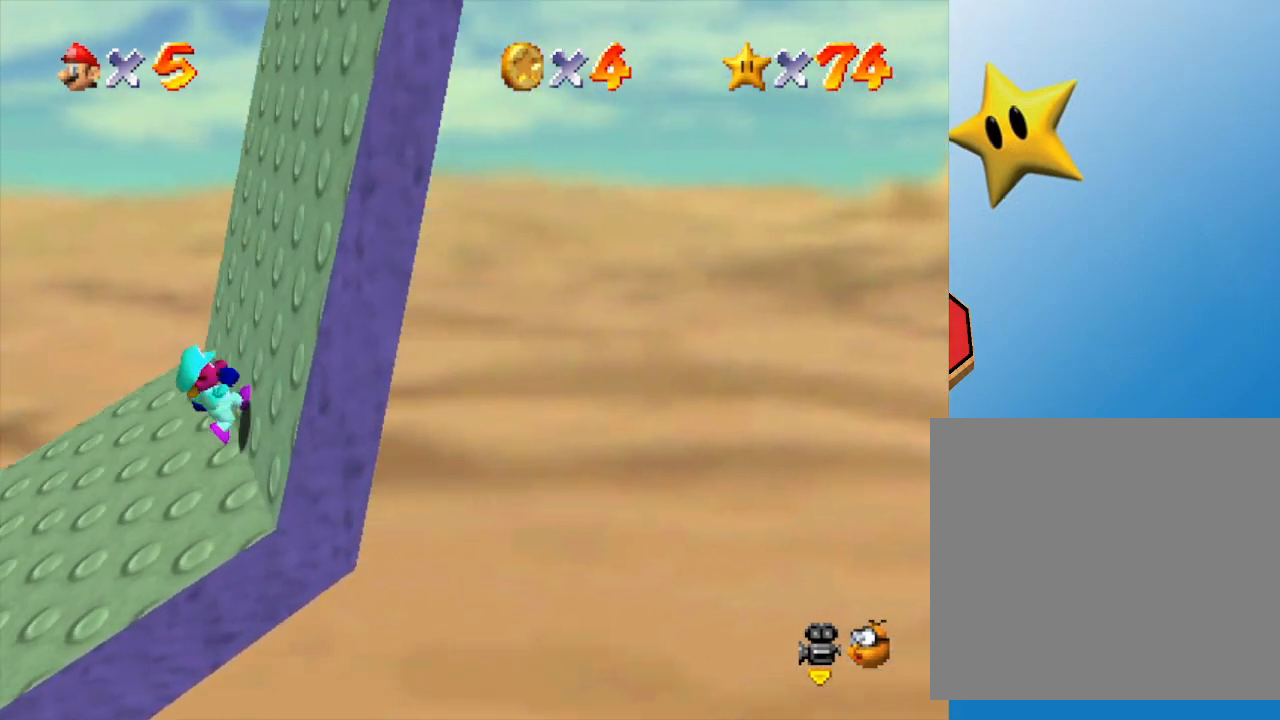
{"buttons": [], "left_stick": "right", "events": []}
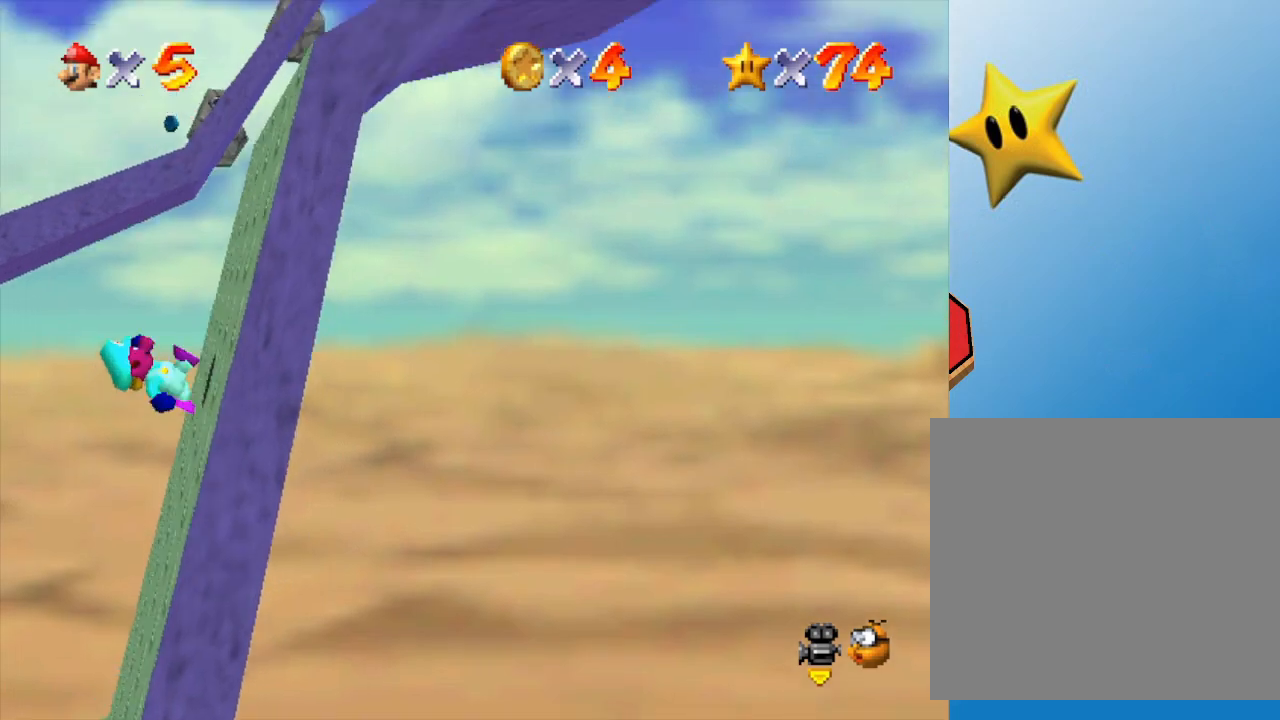
{"buttons": [], "left_stick": "right", "events": []}
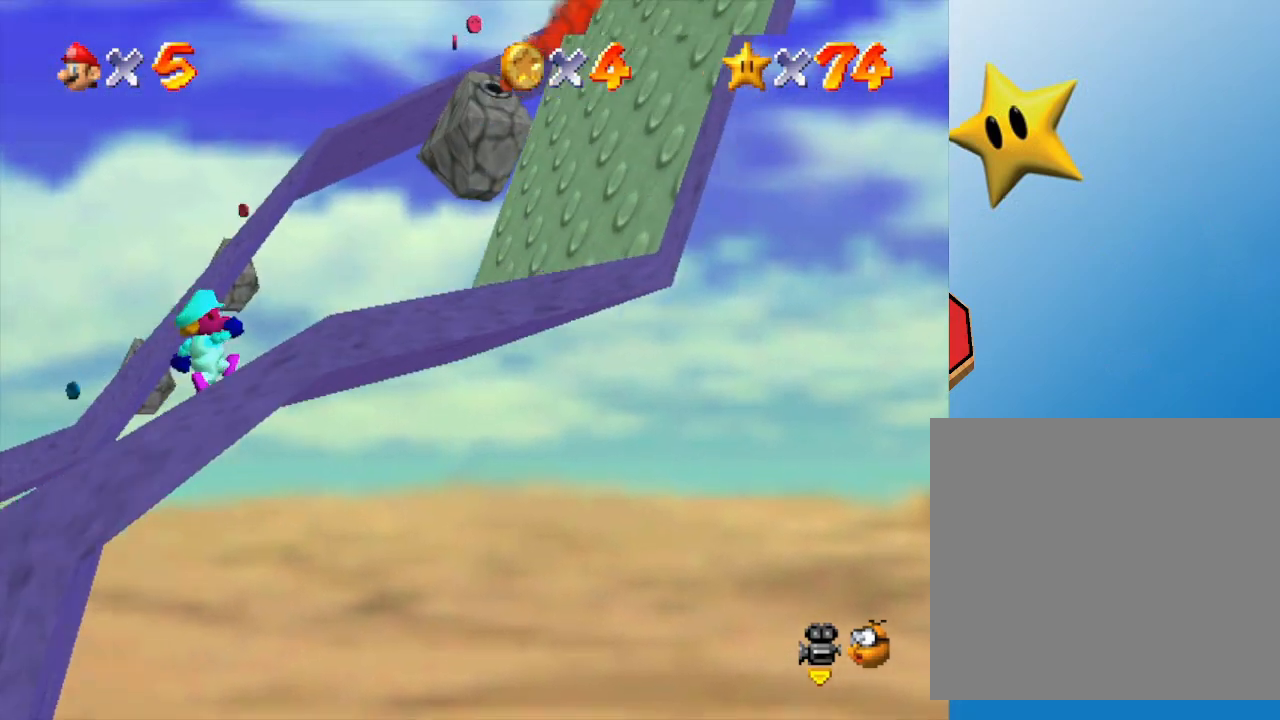
{"buttons": [], "left_stick": "left", "events": [[283, "left_stick", "center"], [417, "left_stick", "left"]]}
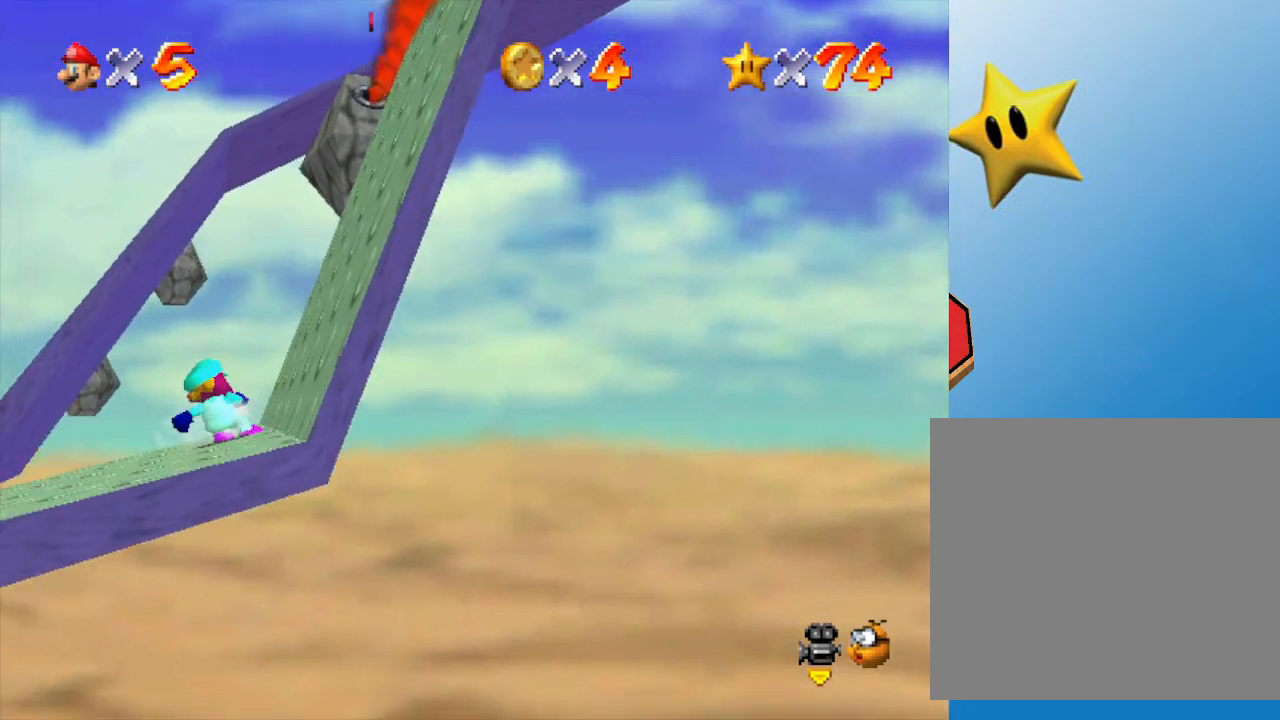
{"buttons": [], "left_stick": "left", "events": []}
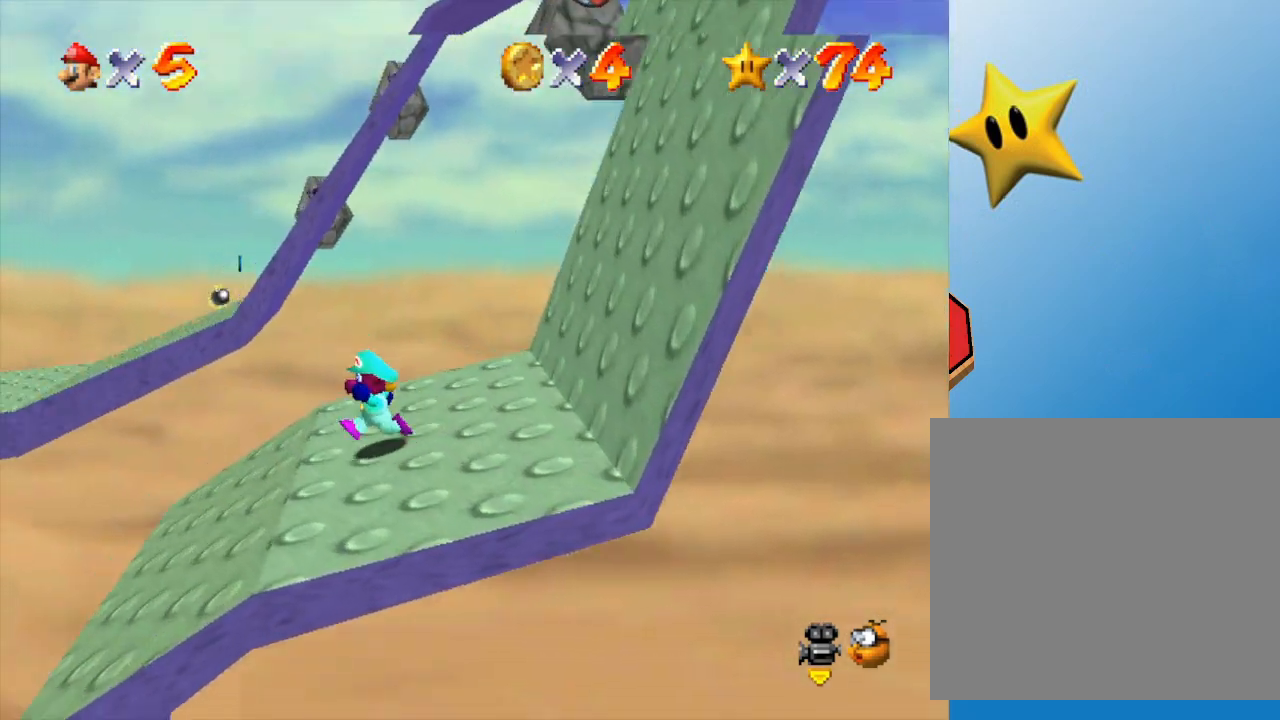
{"buttons": ["Z"], "left_stick": "left", "events": [[467, "Z", "down"]]}
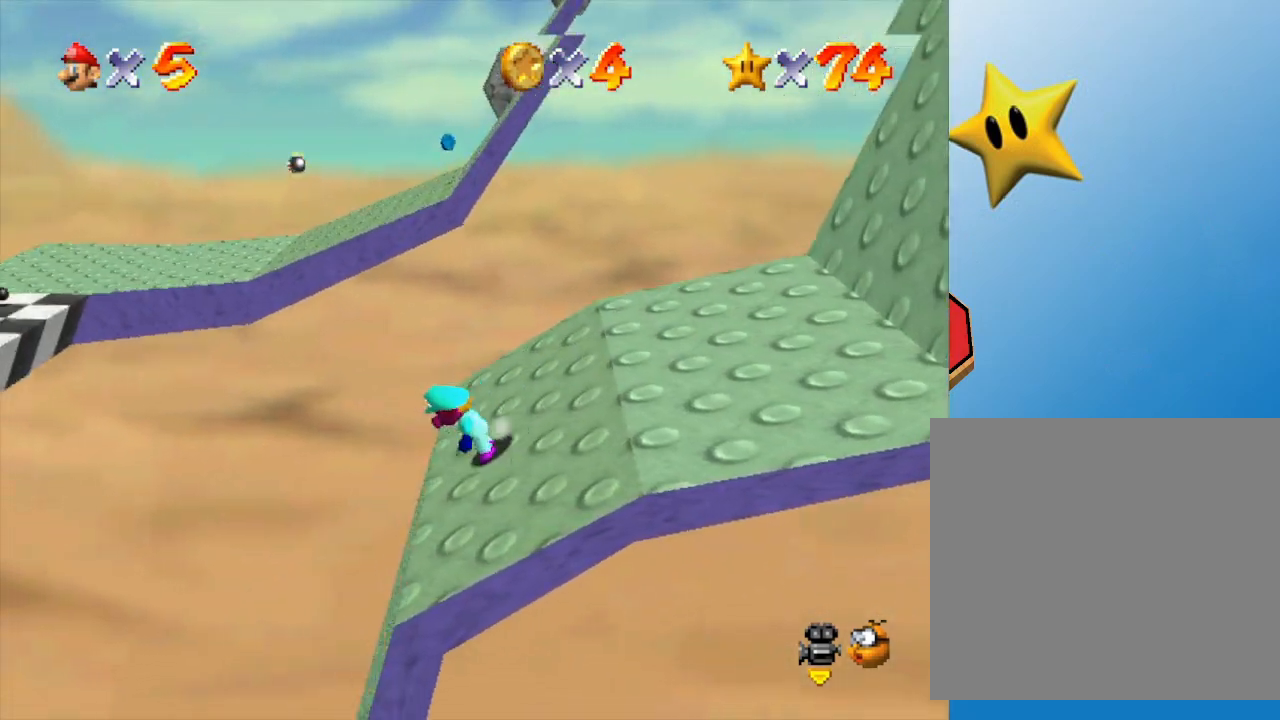
{"buttons": ["A", "Z"], "left_stick": "left", "events": [[33, "A", "down"]]}
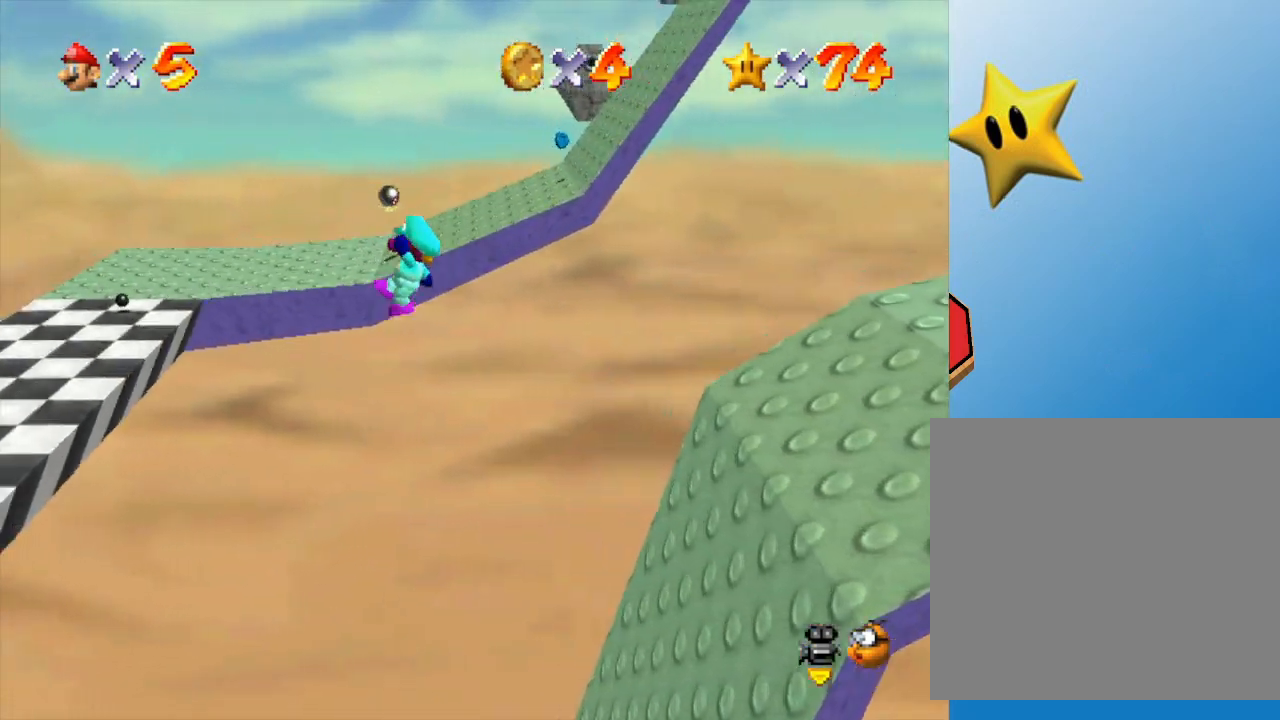
{"buttons": [], "left_stick": "left", "events": [[200, "Z", "up"], [300, "A", "up"]]}
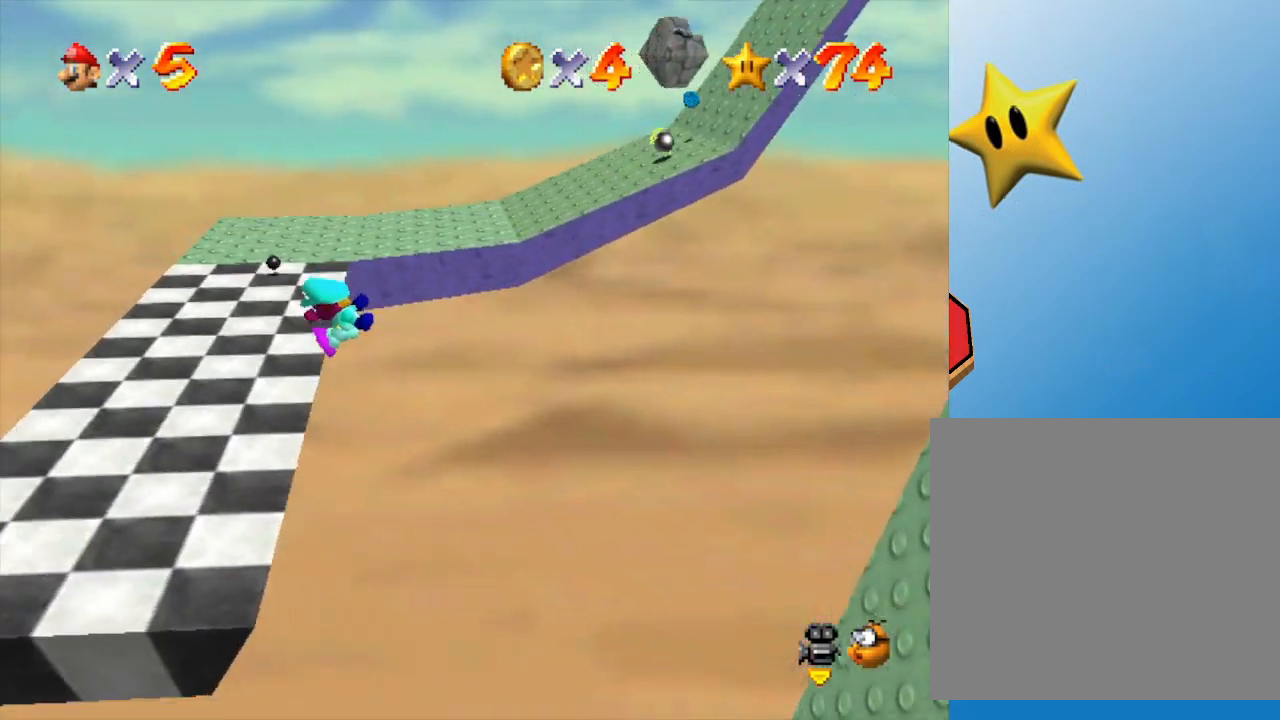
{"buttons": [], "left_stick": "left", "events": []}
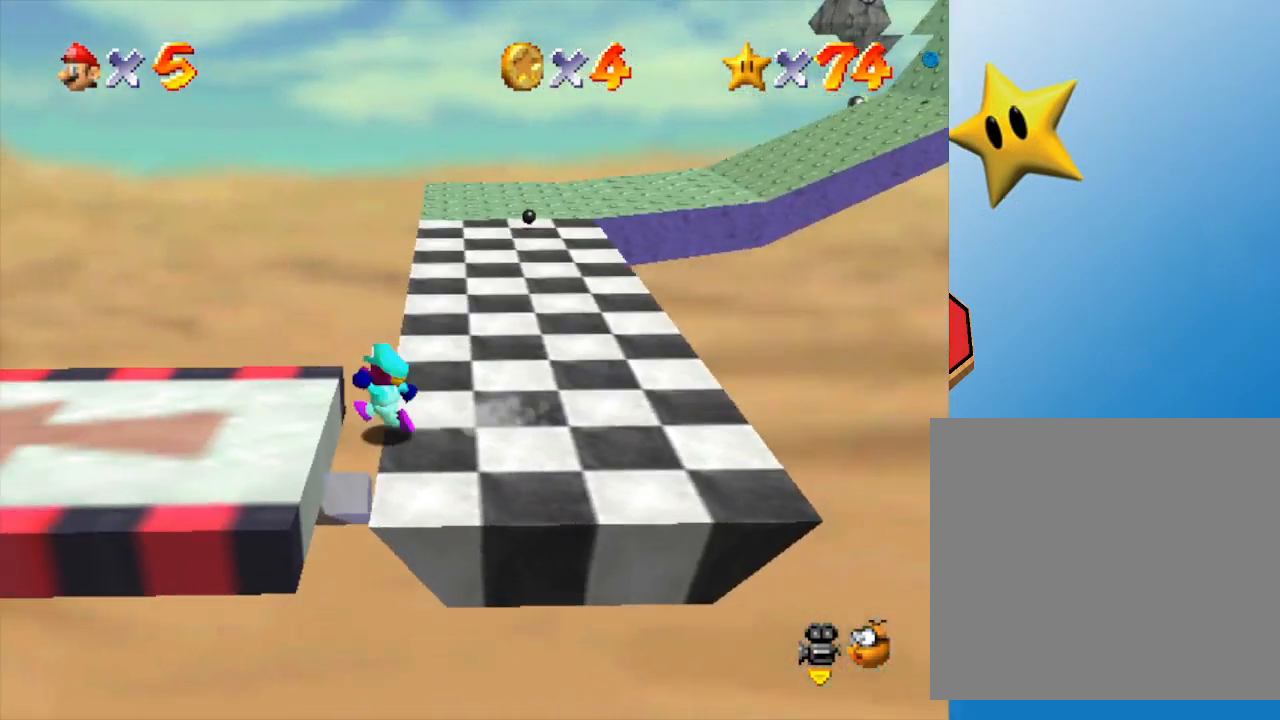
{"buttons": [], "left_stick": "right", "events": [[33, "A", "down"], [150, "A", "up"], [367, "left_stick", "center"], [467, "left_stick", "right"]]}
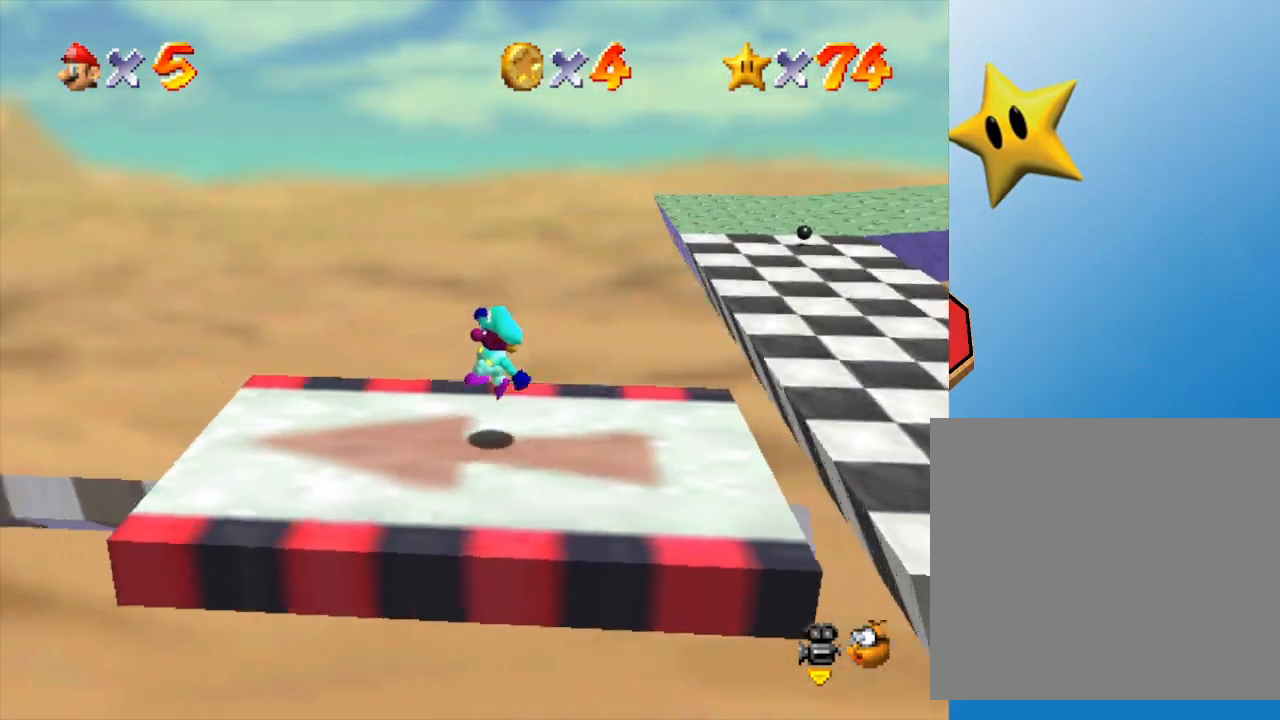
{"buttons": [], "left_stick": "center", "events": [[100, "left_stick", "center"]]}
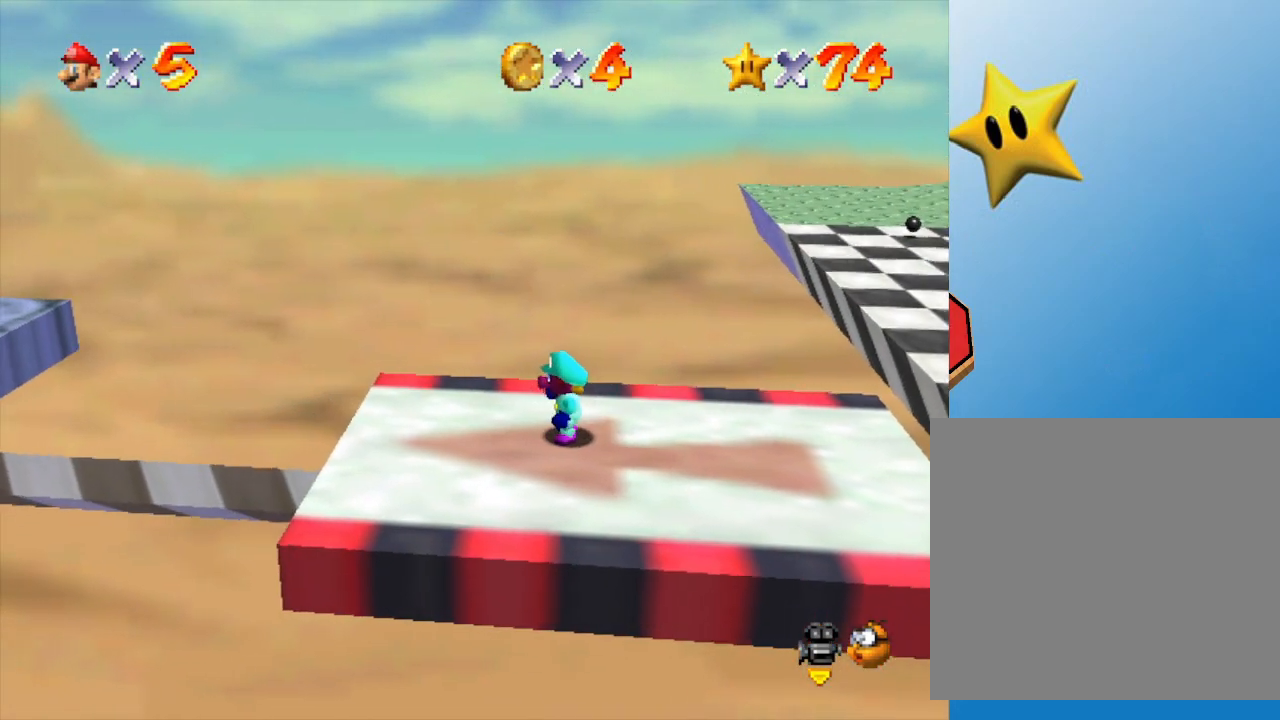
{"buttons": [], "left_stick": "center", "events": []}
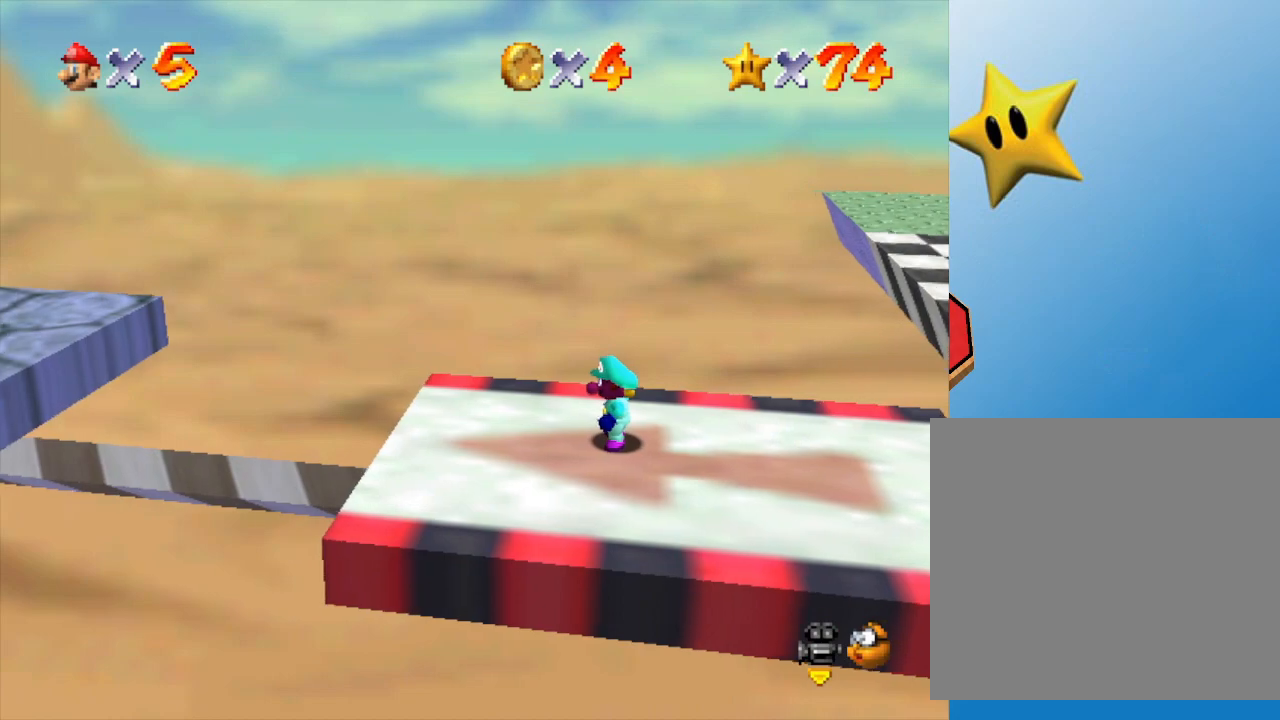
{"buttons": [], "left_stick": "center", "events": []}
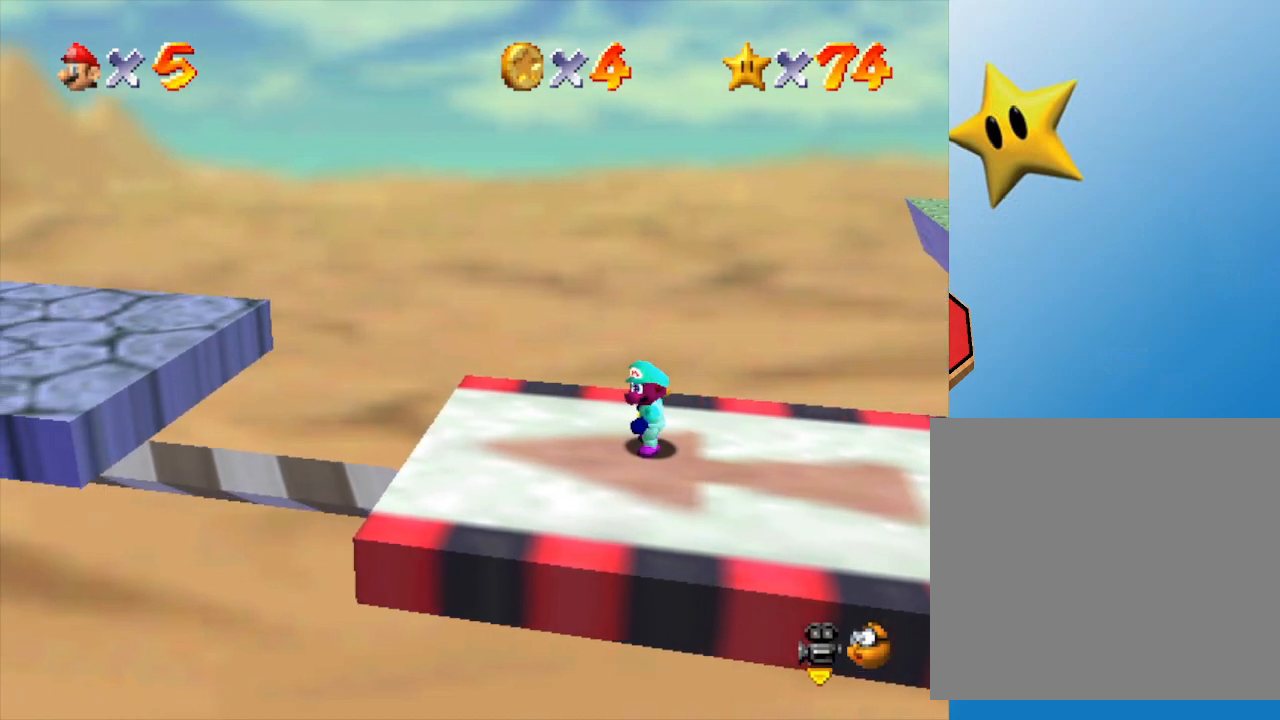
{"buttons": [], "left_stick": "center", "events": [[283, "left_stick", "down-left"], [433, "left_stick", "center"]]}
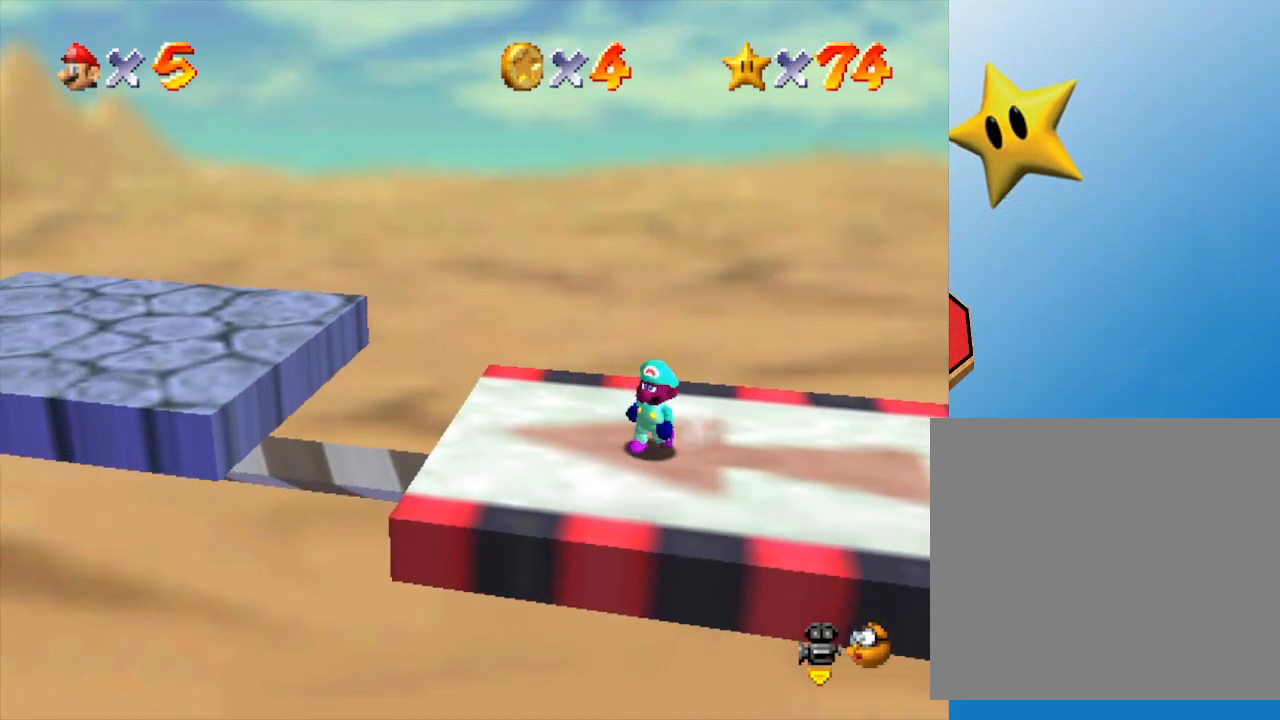
{"buttons": [], "left_stick": "left", "events": [[417, "left_stick", "left"]]}
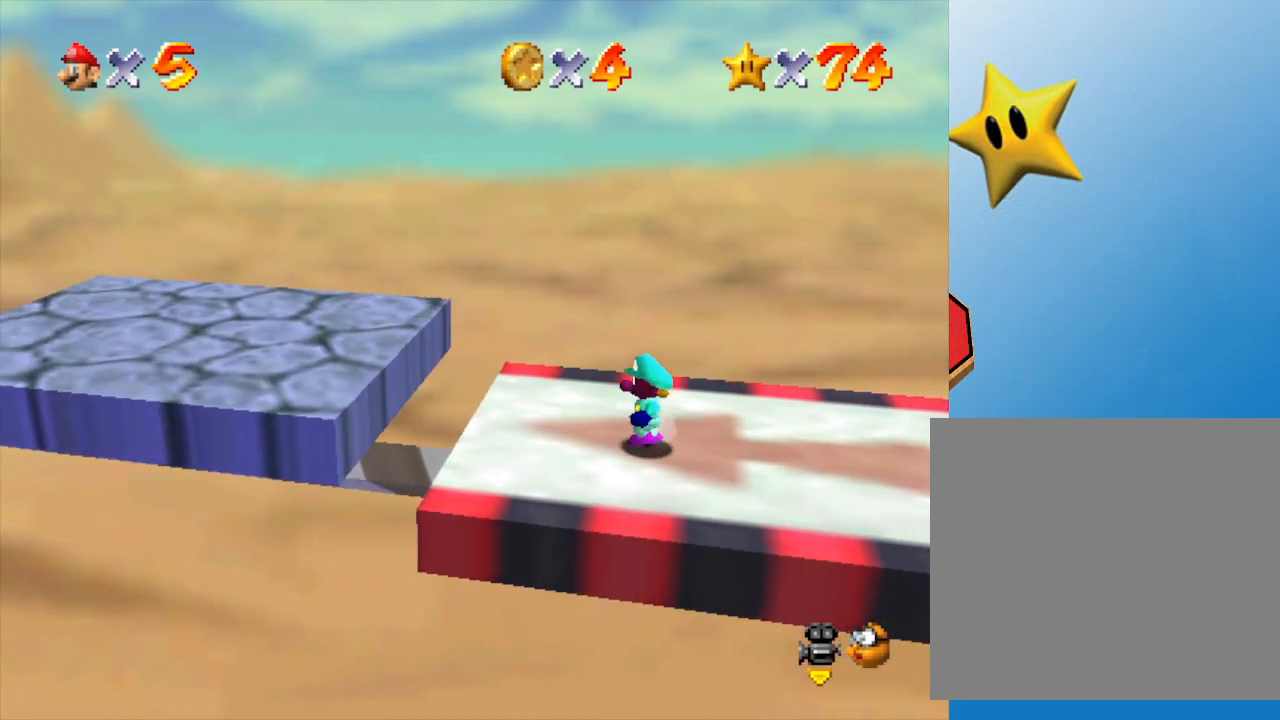
{"buttons": ["A"], "left_stick": "left", "events": [[17, "left_stick", "center"], [233, "left_stick", "left"], [450, "A", "down"]]}
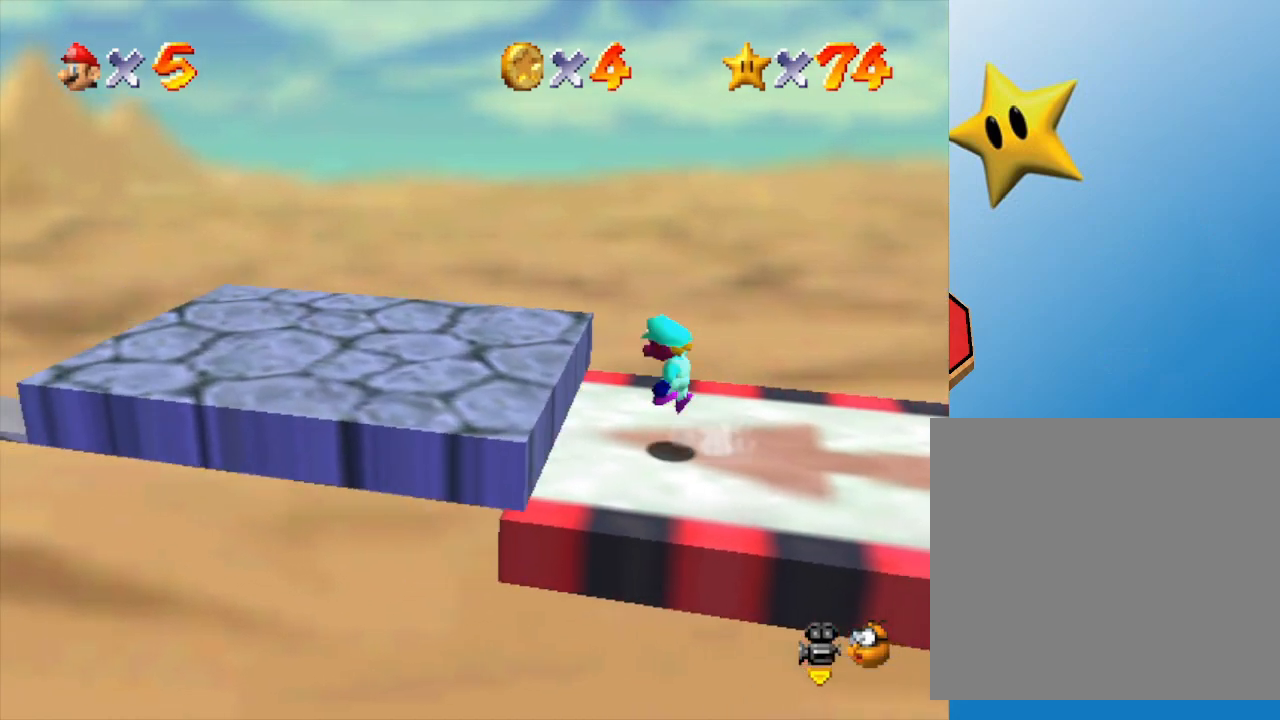
{"buttons": [], "left_stick": "center", "events": [[200, "A", "up"], [267, "left_stick", "center"]]}